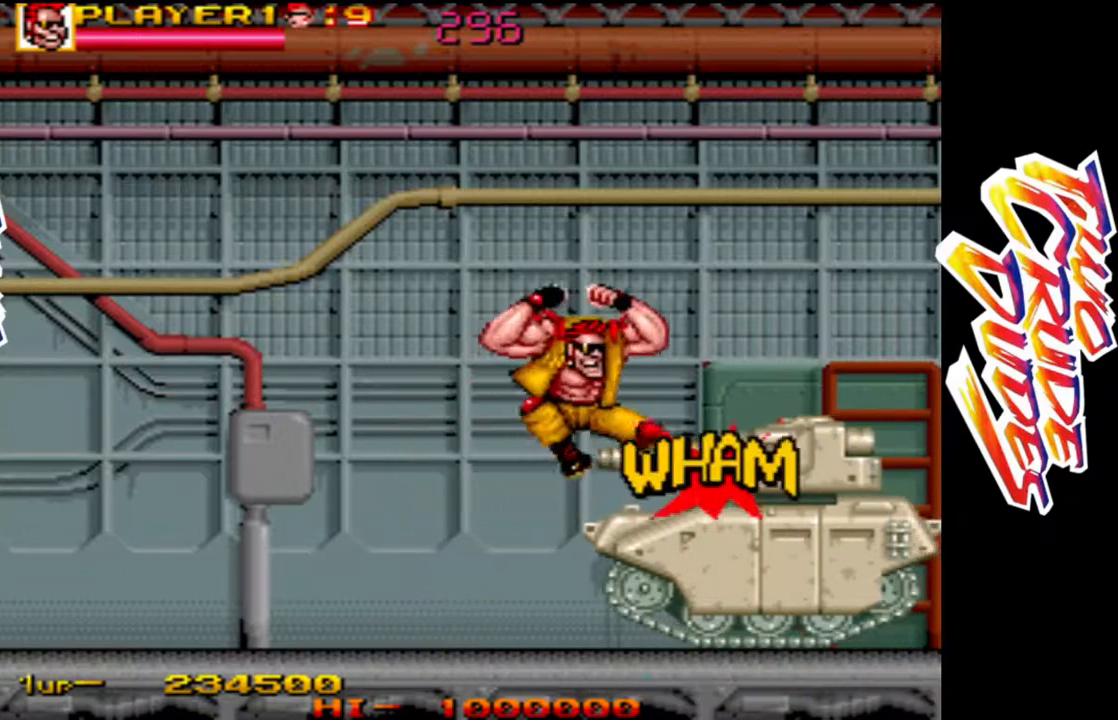
Gameplay with a controller (arcade stick); each line is a JSON object with the inputs held at the frame after it (dt_ms = milliseconds from this image to that frame). "events" lists button and stick changes between this image and that frame as [ms after this image, input, new state], when the widget could be followed in between. Not read: L3 R3.
{"dt_ms": 500, "buttons": ["L1"], "left_stick": "center", "events": [[33, "L1", "up"], [67, "L1", "down"], [183, "L1", "up"], [283, "L1", "down"], [317, "left_stick", "center"], [367, "L1", "up"], [433, "L1", "down"]]}
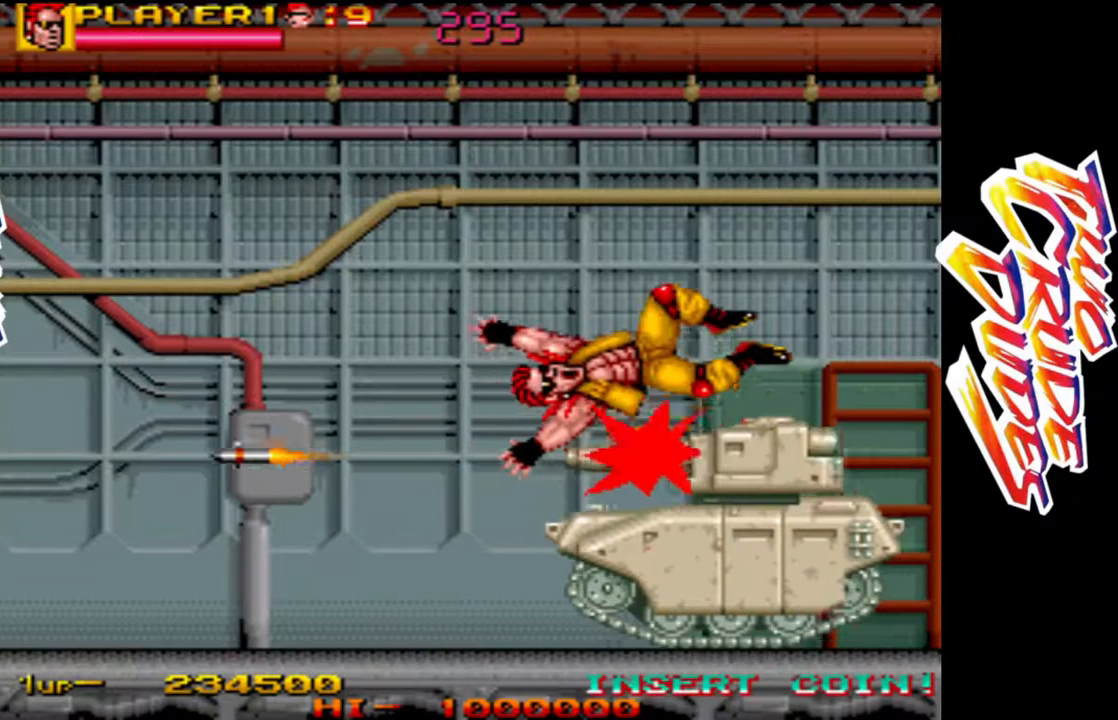
{"dt_ms": 500, "buttons": ["L1"], "left_stick": "down", "events": [[17, "L1", "up"], [100, "L1", "down"], [183, "L1", "up"], [267, "L1", "down"], [300, "left_stick", "down"], [367, "L1", "up"], [467, "L1", "down"]]}
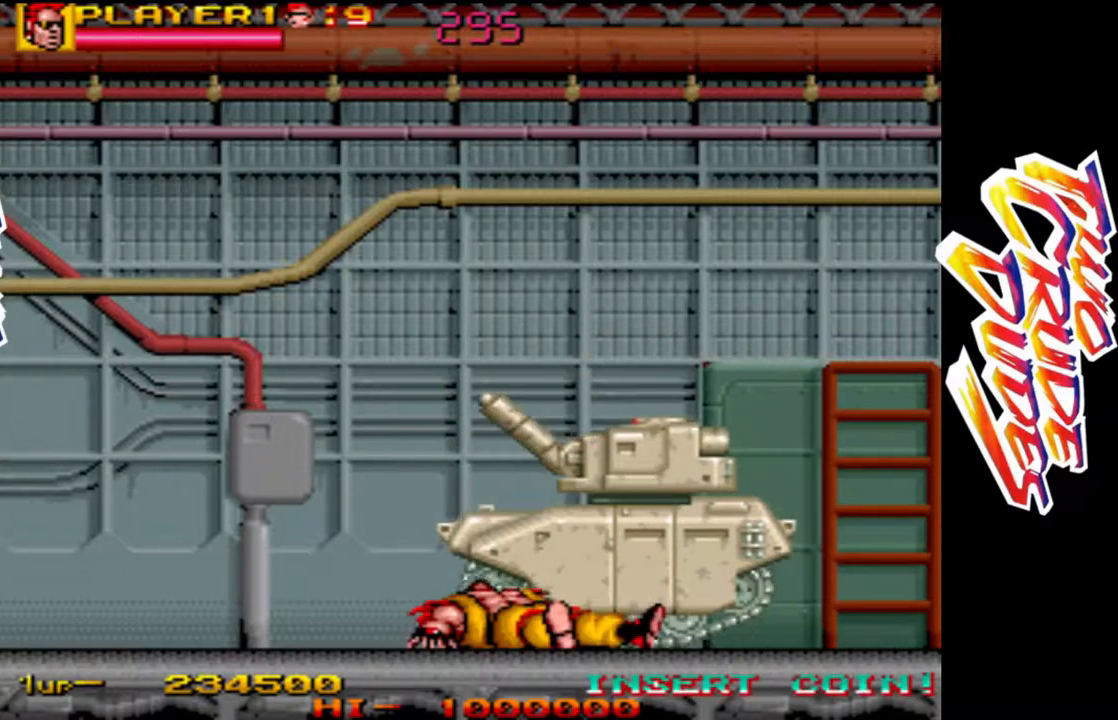
{"dt_ms": 500, "buttons": [], "left_stick": "center", "events": [[67, "L1", "up"], [267, "left_stick", "center"], [400, "R1", "down"], [467, "R1", "up"]]}
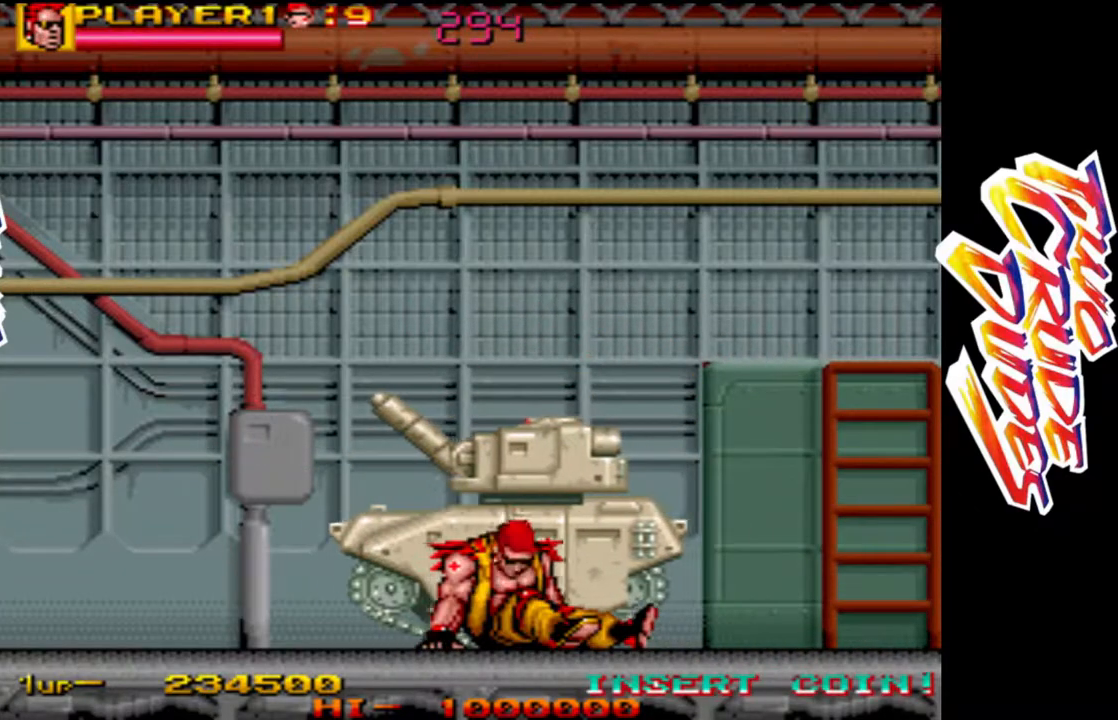
{"dt_ms": 1000, "buttons": [], "left_stick": "right"}
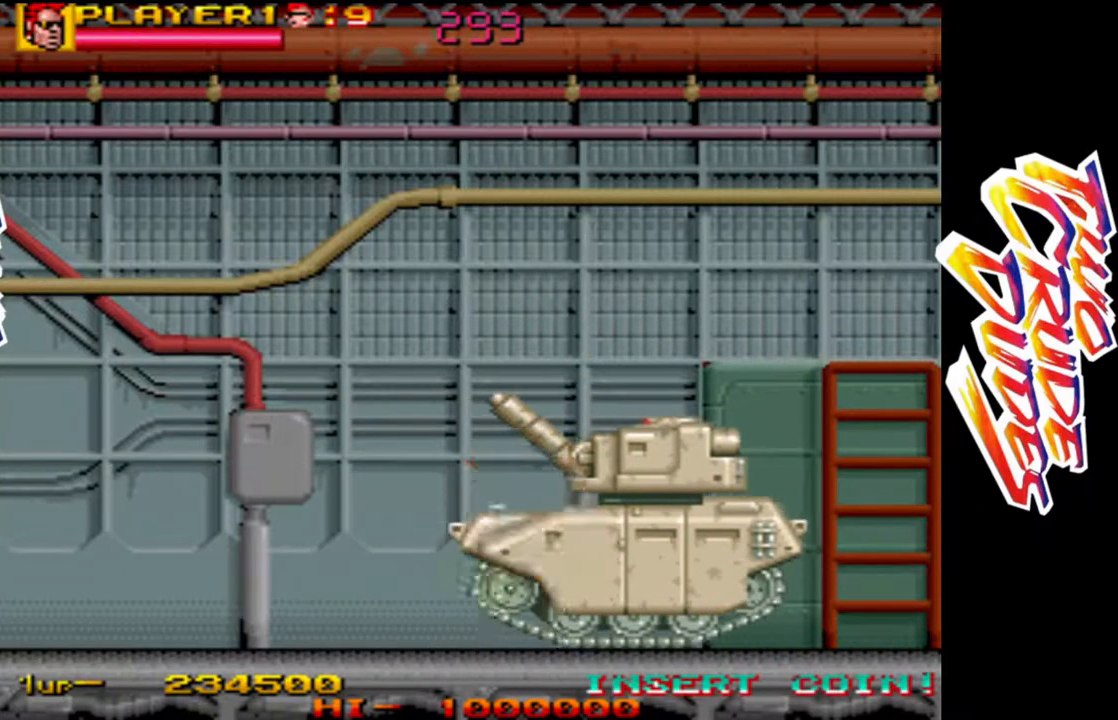
{"dt_ms": 500, "buttons": [], "left_stick": "right", "events": [[83, "L1", "down"], [167, "L1", "up"], [233, "L1", "down"], [333, "L1", "up"], [400, "L1", "down"], [500, "L1", "up"]]}
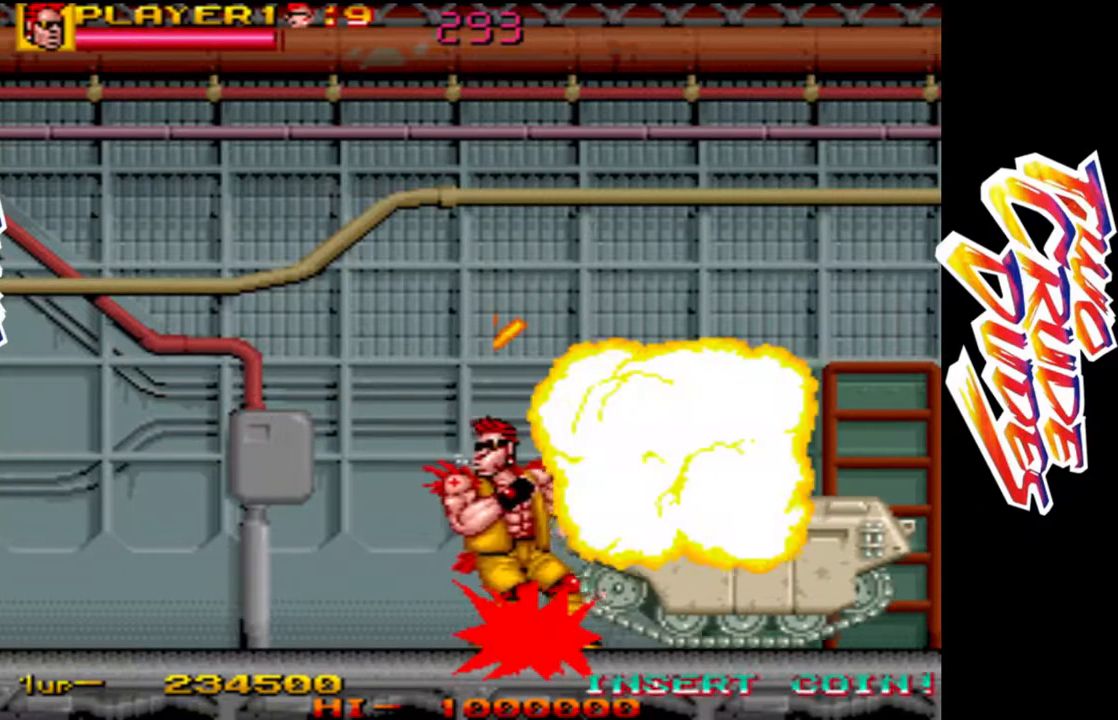
{"dt_ms": 500, "buttons": [], "left_stick": "down", "events": [[50, "L1", "down"], [167, "L1", "up"], [217, "L1", "down"], [317, "L1", "up"], [367, "L1", "down"], [467, "L1", "up"], [483, "left_stick", "down"]]}
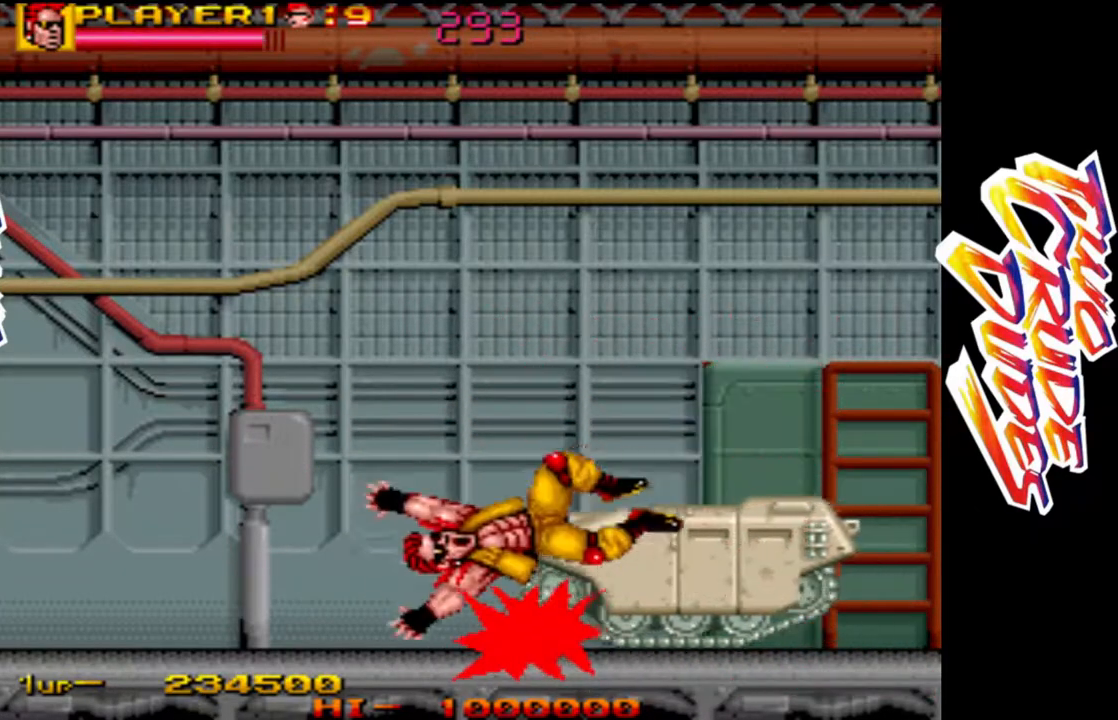
{"dt_ms": 500, "buttons": ["R1"], "left_stick": "center", "events": [[67, "L1", "down"], [150, "L1", "up"], [267, "R1", "down"], [450, "left_stick", "center"]]}
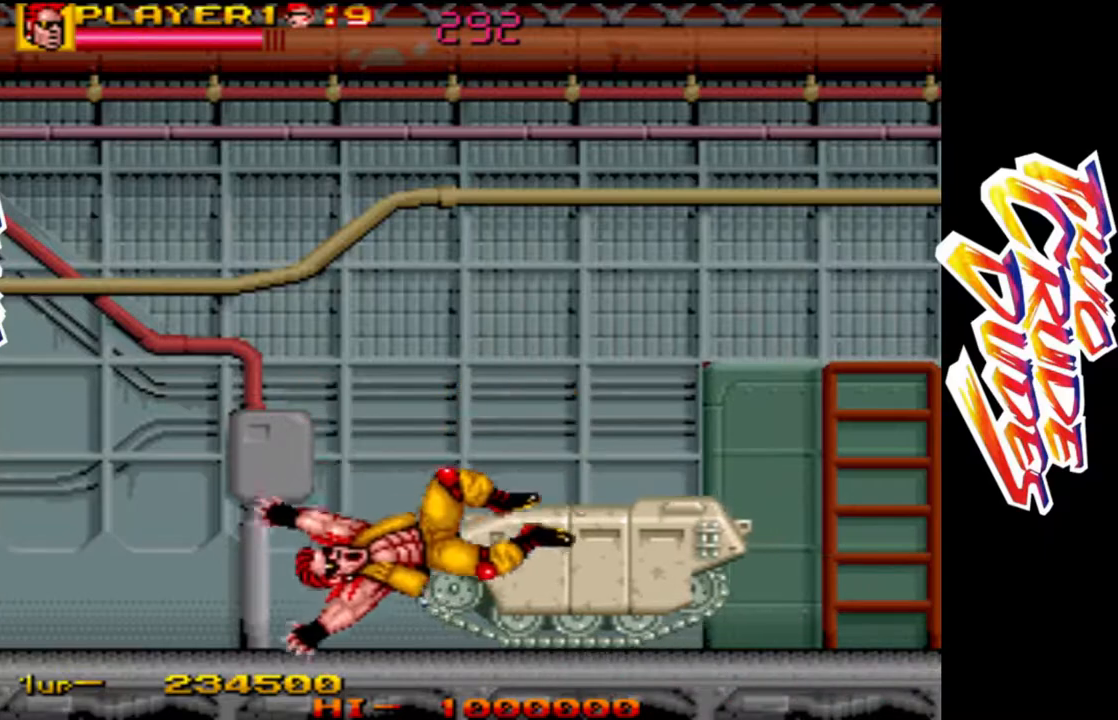
{"dt_ms": 500, "buttons": ["R1"], "left_stick": "down", "events": [[17, "R1", "up"], [483, "R1", "down"], [500, "left_stick", "down"]]}
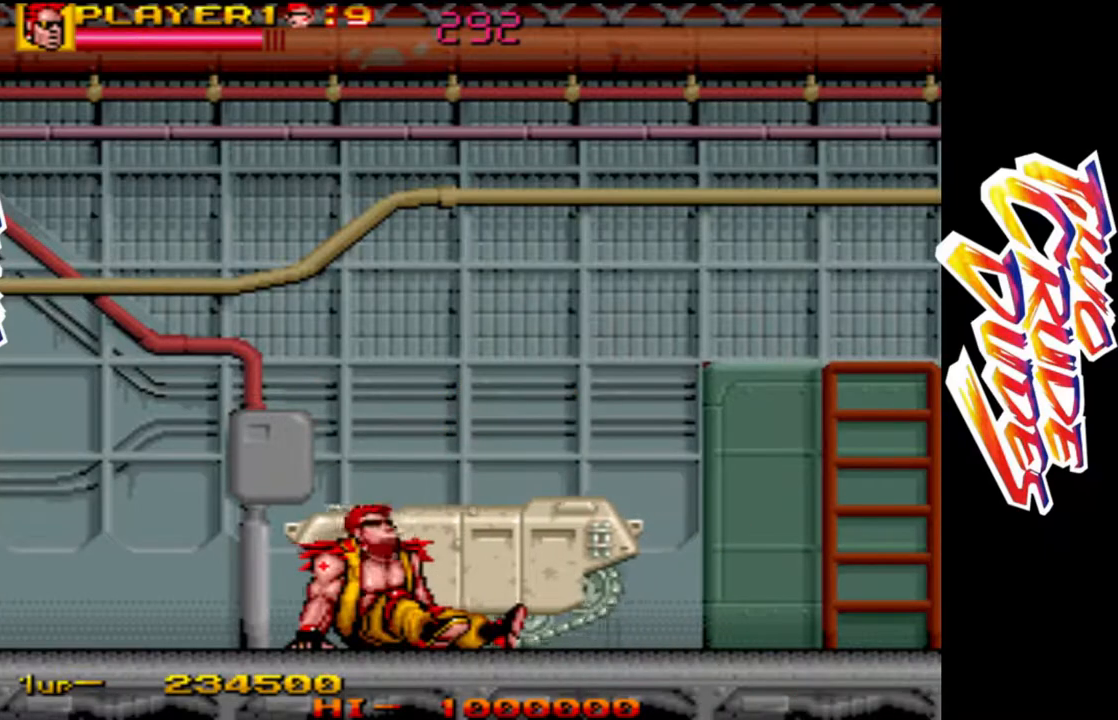
{"dt_ms": 500, "buttons": ["L2"], "left_stick": "down", "events": [[50, "R1", "up"], [150, "L2", "down"], [217, "L2", "up"], [283, "L2", "down"], [383, "L2", "up"], [450, "L2", "down"]]}
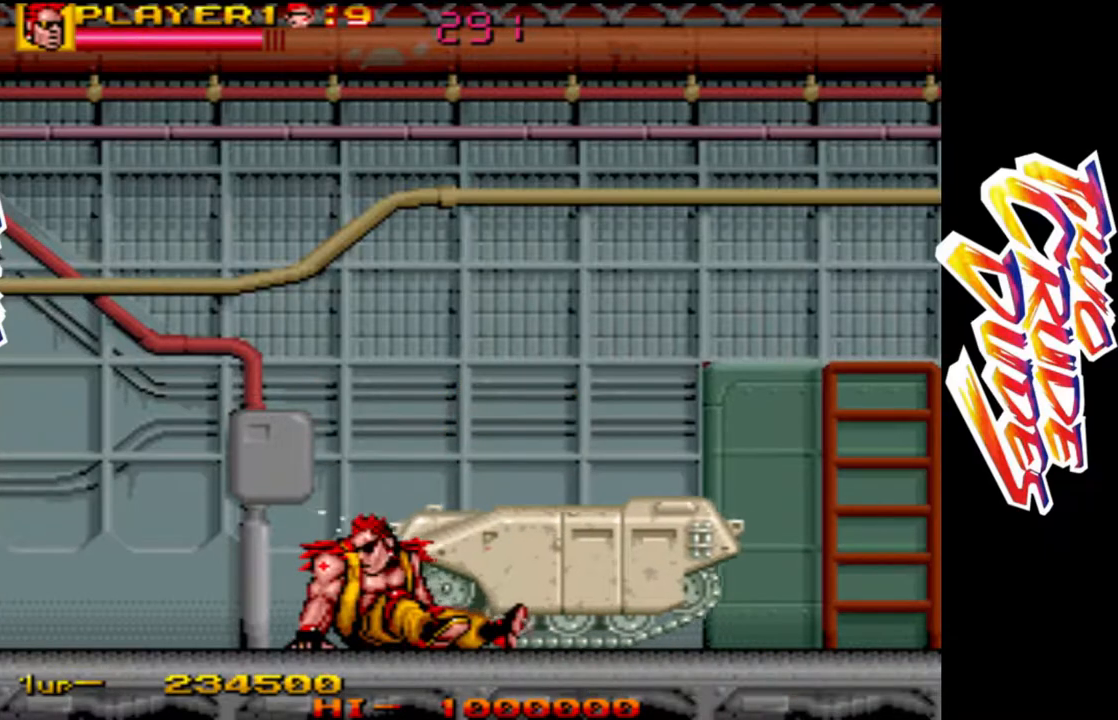
{"dt_ms": 500, "buttons": ["L2"], "left_stick": "down", "events": [[50, "L2", "up"], [117, "L2", "down"], [200, "L2", "up"], [283, "L2", "down"], [367, "L2", "up"], [450, "L2", "down"]]}
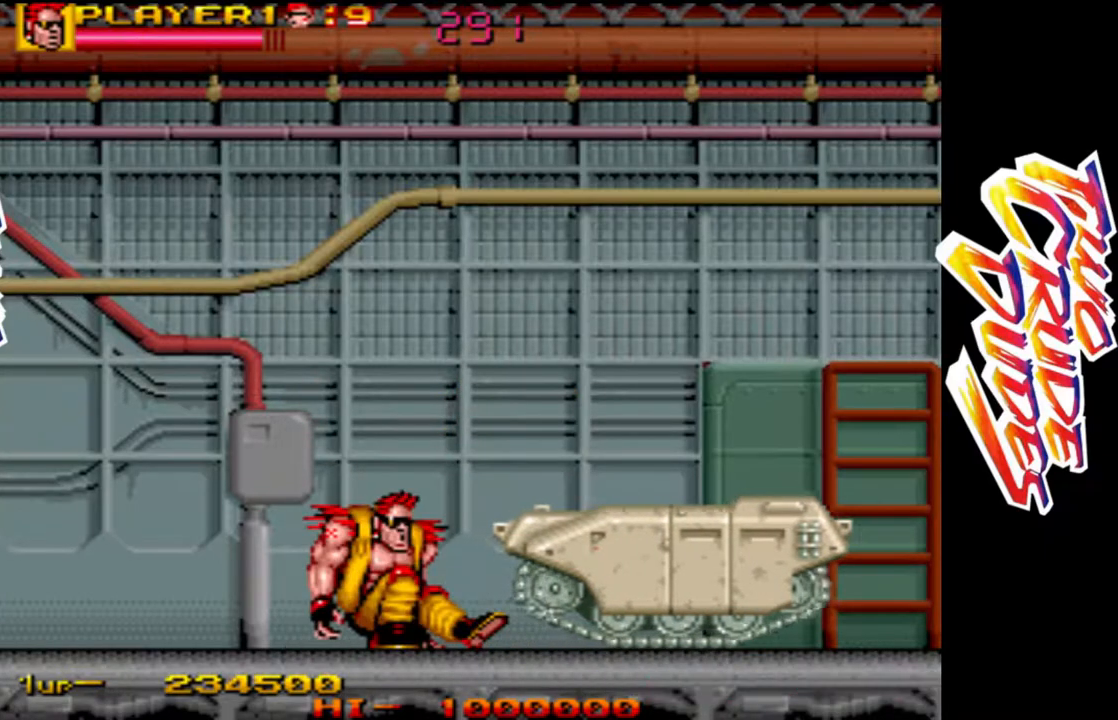
{"dt_ms": 500, "buttons": ["L2"], "left_stick": "down", "events": [[33, "L2", "up"], [117, "L2", "down"], [200, "L2", "up"], [283, "L2", "down"], [367, "L2", "up"], [433, "L2", "down"]]}
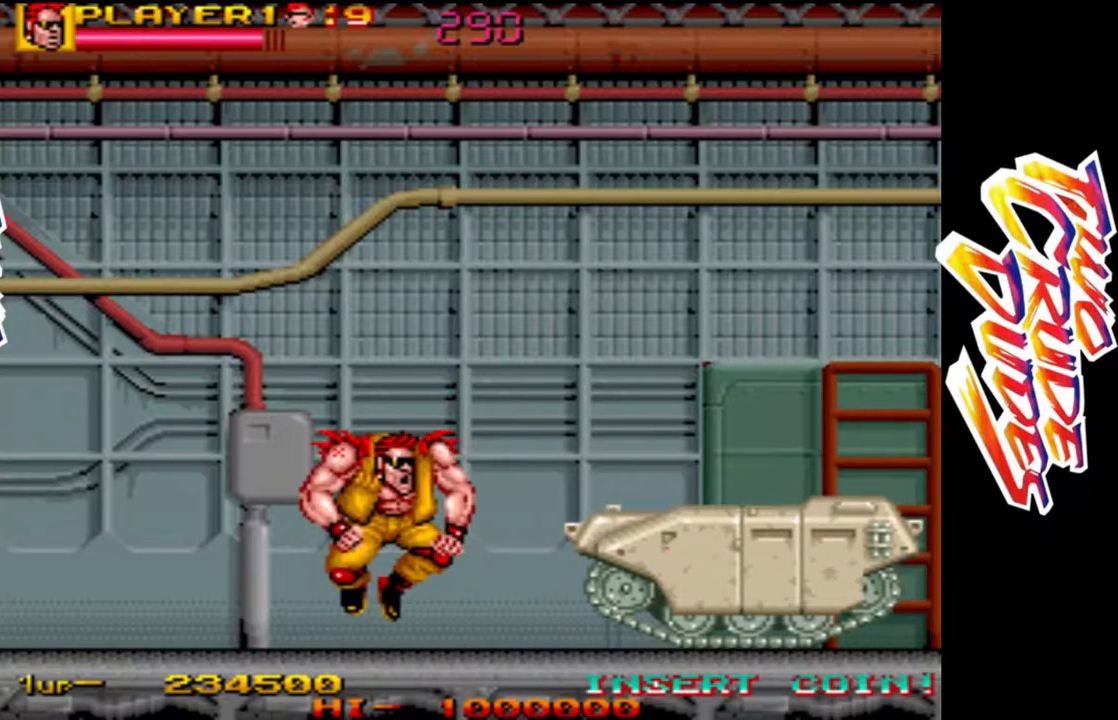
{"dt_ms": 500, "buttons": ["L2"], "left_stick": "up-right", "events": [[33, "L2", "up"], [283, "left_stick", "center"], [383, "L2", "down"], [383, "left_stick", "up-right"]]}
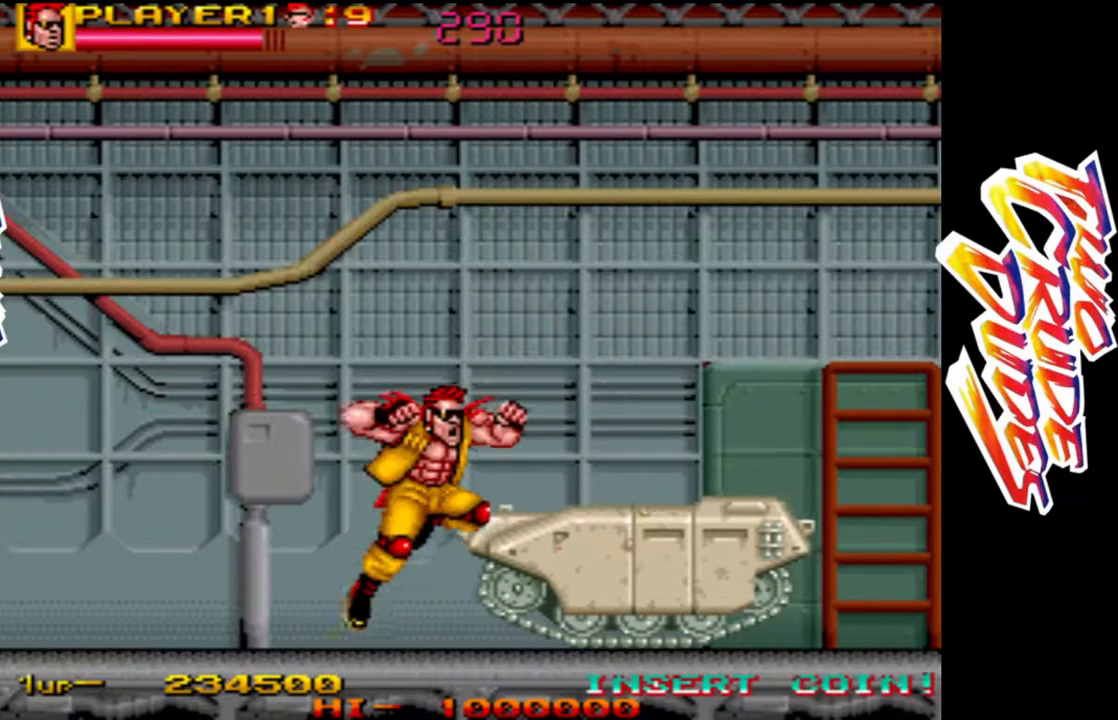
{"dt_ms": 500, "buttons": [], "left_stick": "right", "events": [[83, "L2", "up"], [233, "L1", "down"], [317, "L1", "up"], [317, "left_stick", "right"], [367, "L1", "down"], [467, "L1", "up"]]}
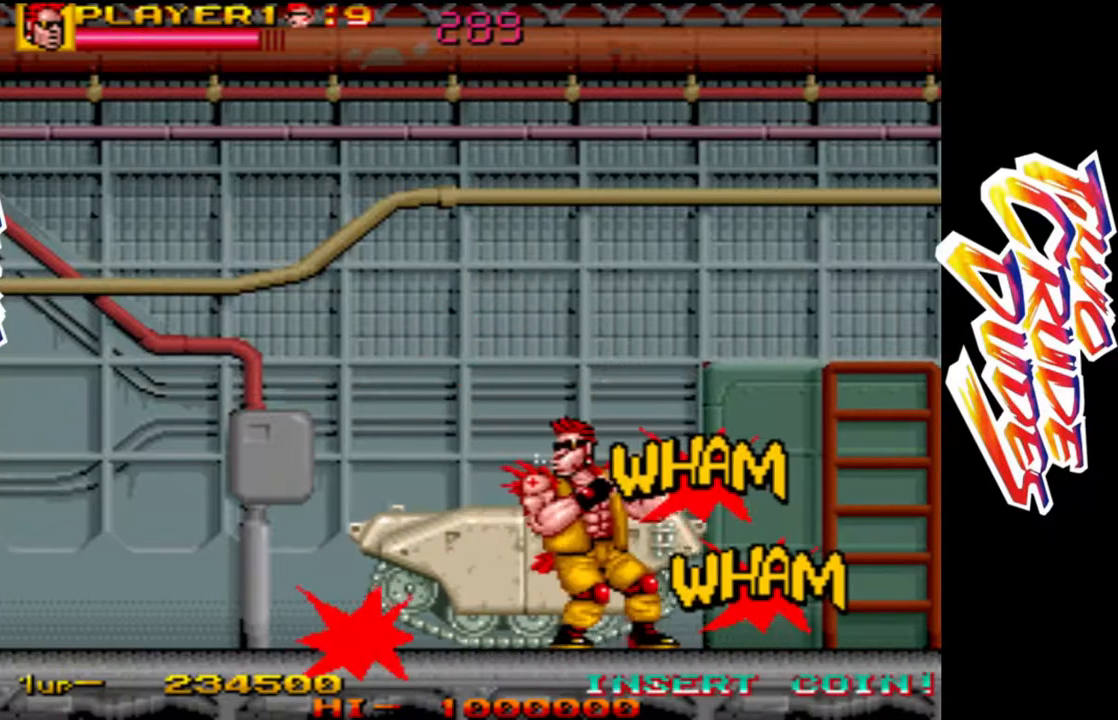
{"dt_ms": 500, "buttons": [], "left_stick": "down-left"}
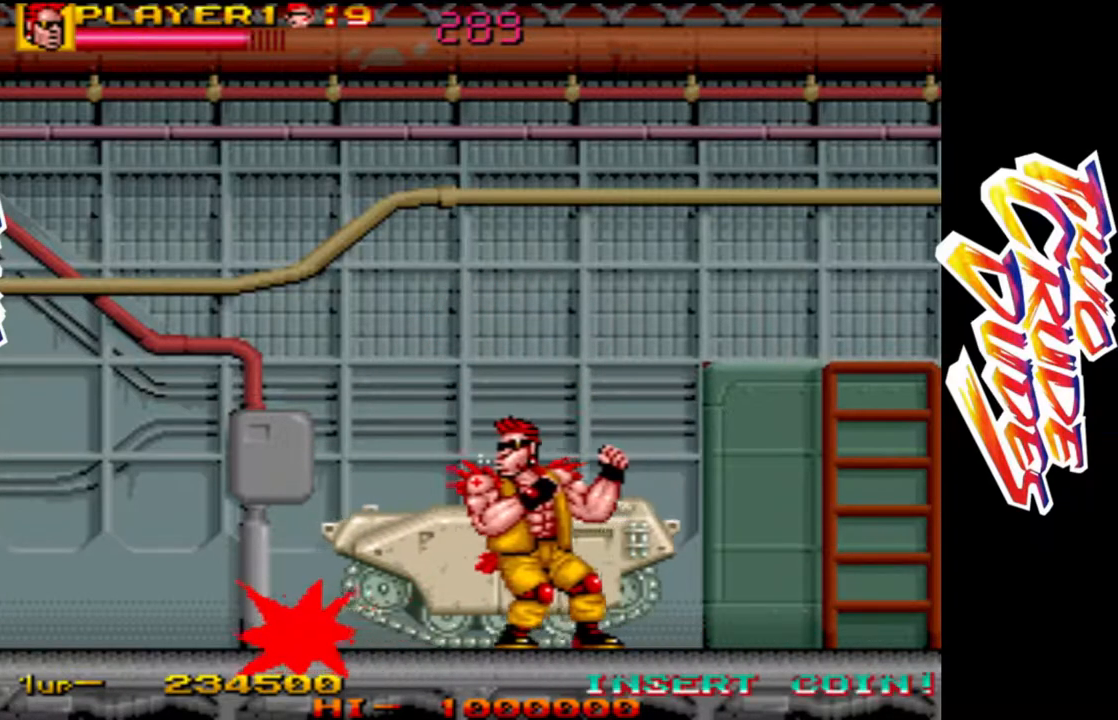
{"dt_ms": 500, "buttons": [], "left_stick": "center", "events": [[17, "L1", "down"], [83, "left_stick", "down"], [133, "L1", "up"], [183, "L1", "down"], [283, "L1", "up"], [350, "L1", "down"], [400, "left_stick", "center"], [467, "L1", "up"]]}
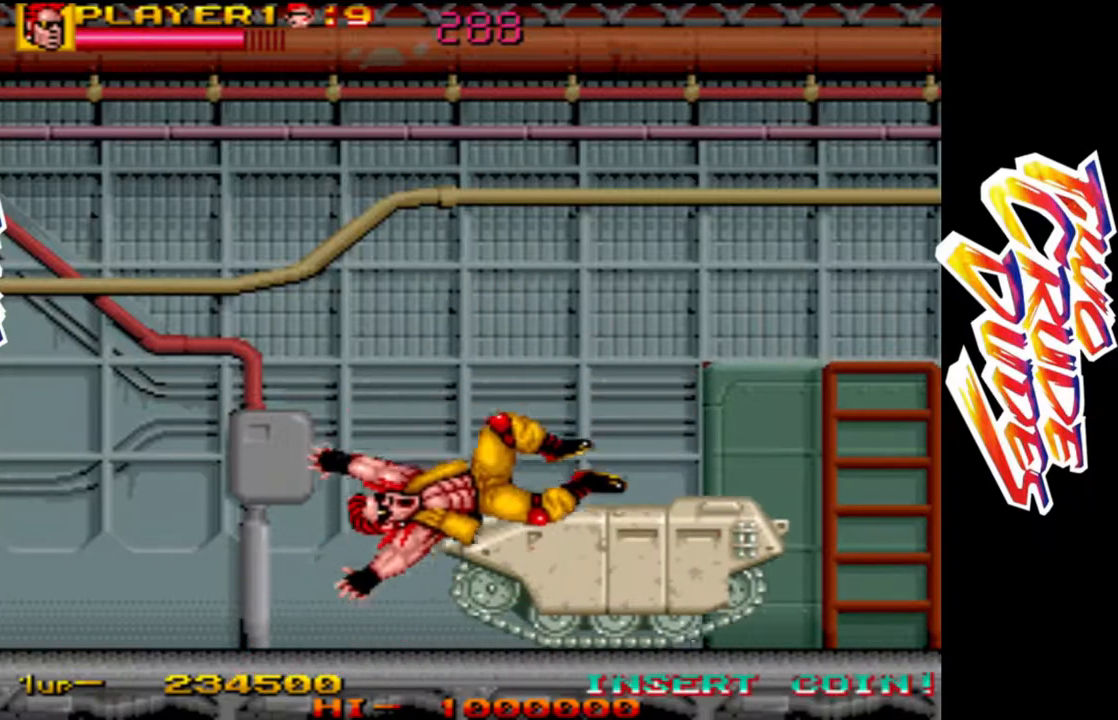
{"dt_ms": 500, "buttons": [], "left_stick": "center", "events": []}
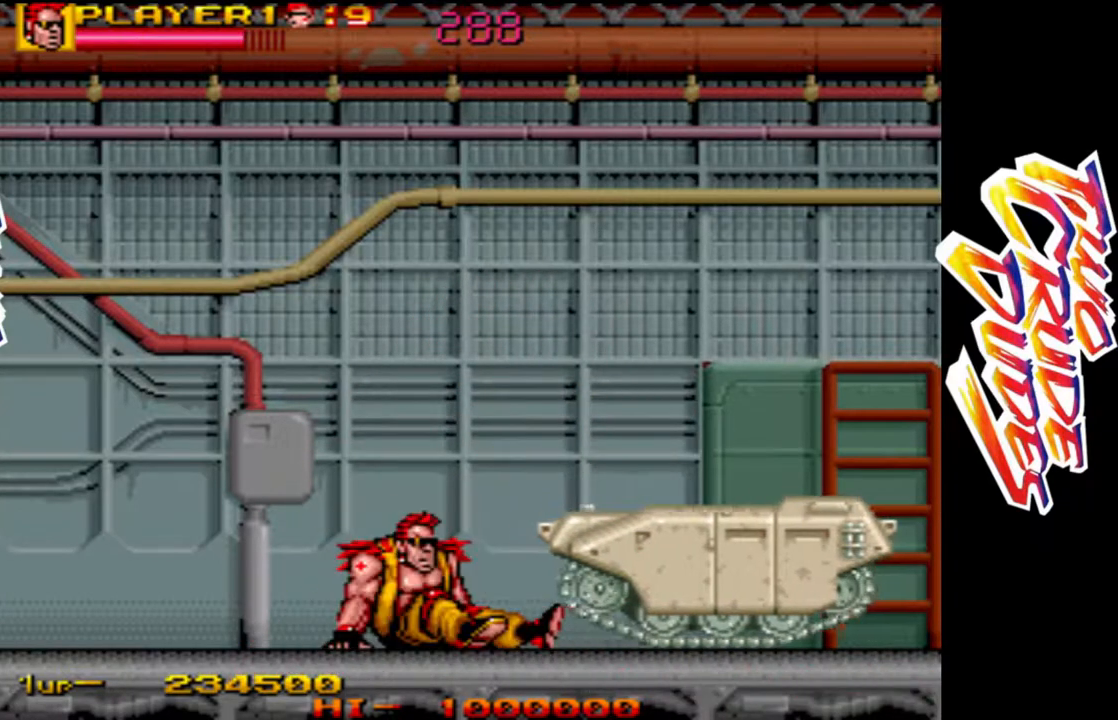
{"dt_ms": 500, "buttons": [], "left_stick": "center", "events": [[483, "L1", "down"], [500, "L1", "up"]]}
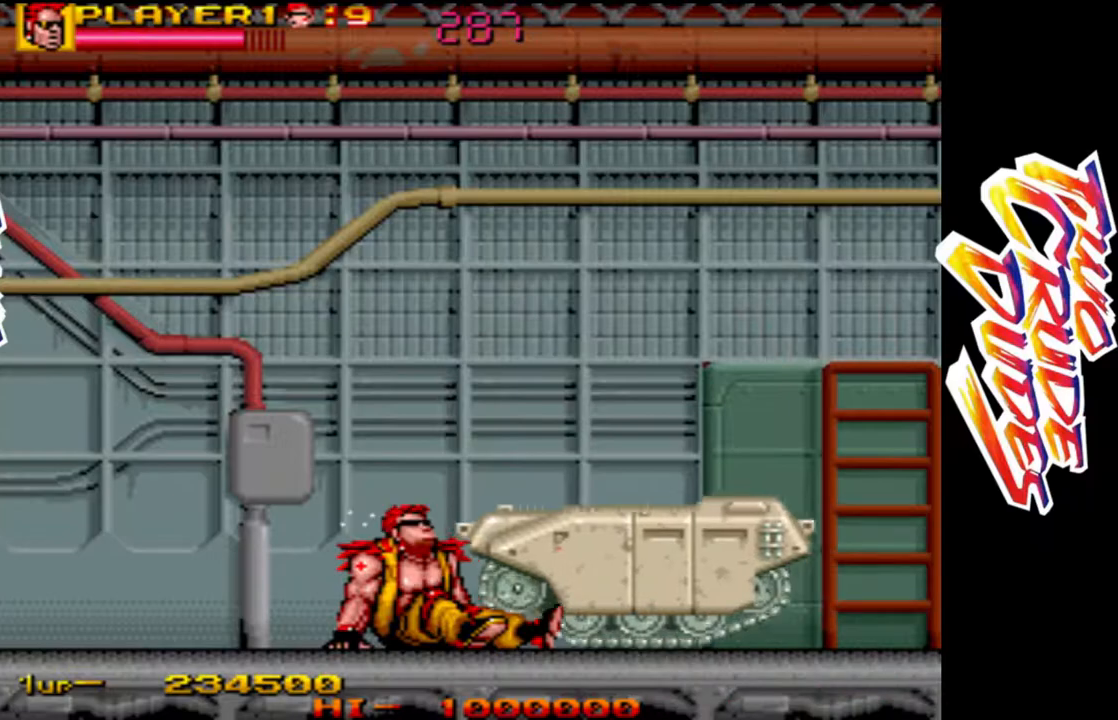
{"dt_ms": 500, "buttons": [], "left_stick": "center", "events": []}
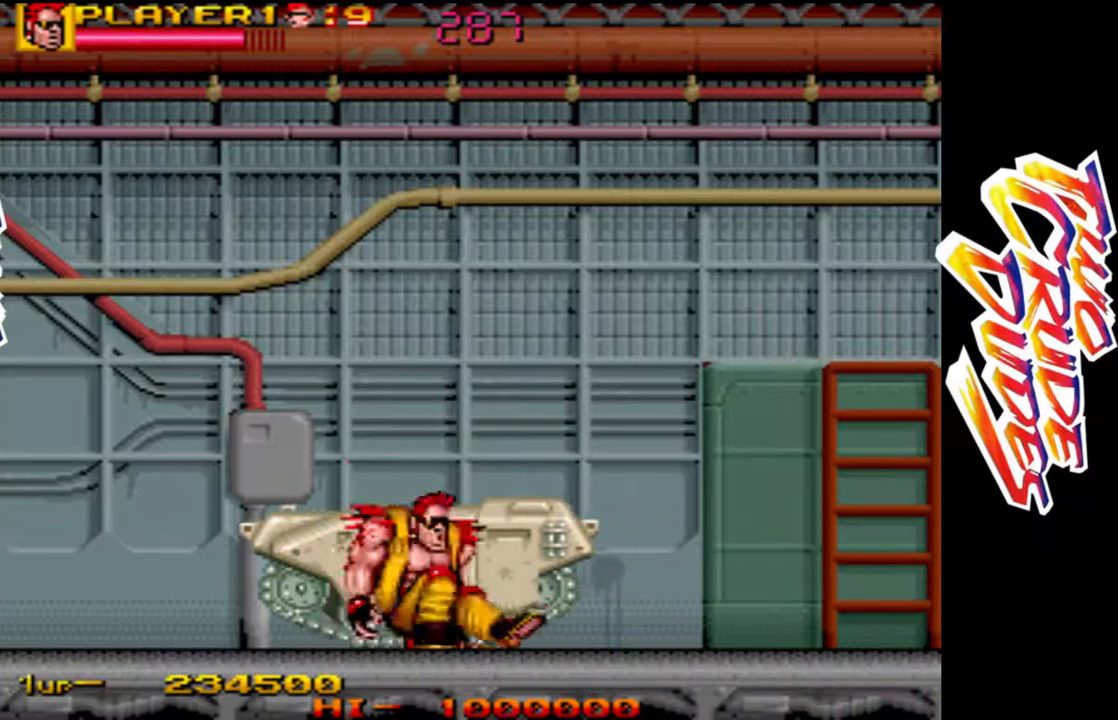
{"dt_ms": 500, "buttons": [], "left_stick": "center", "events": [[283, "L2", "down"], [400, "L2", "up"]]}
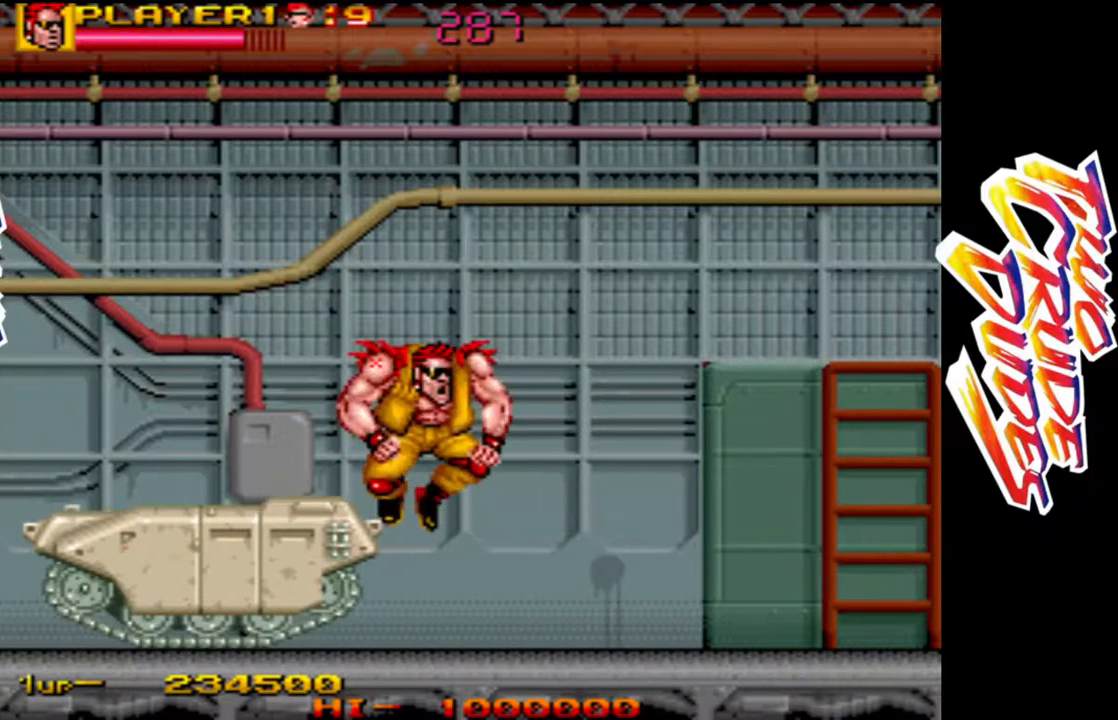
{"dt_ms": 500, "buttons": ["L2"], "left_stick": "center"}
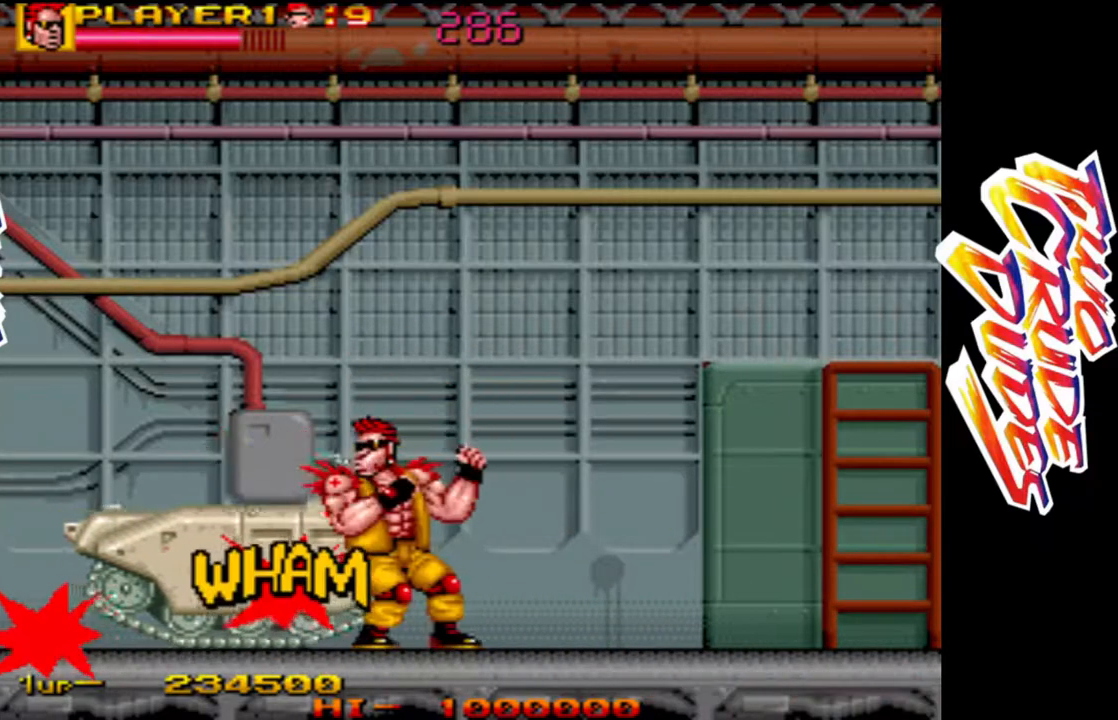
{"dt_ms": 500, "buttons": ["L2"], "left_stick": "right", "events": [[83, "L2", "up"], [150, "L1", "down"], [333, "L1", "up"], [367, "left_stick", "right"], [483, "L2", "down"]]}
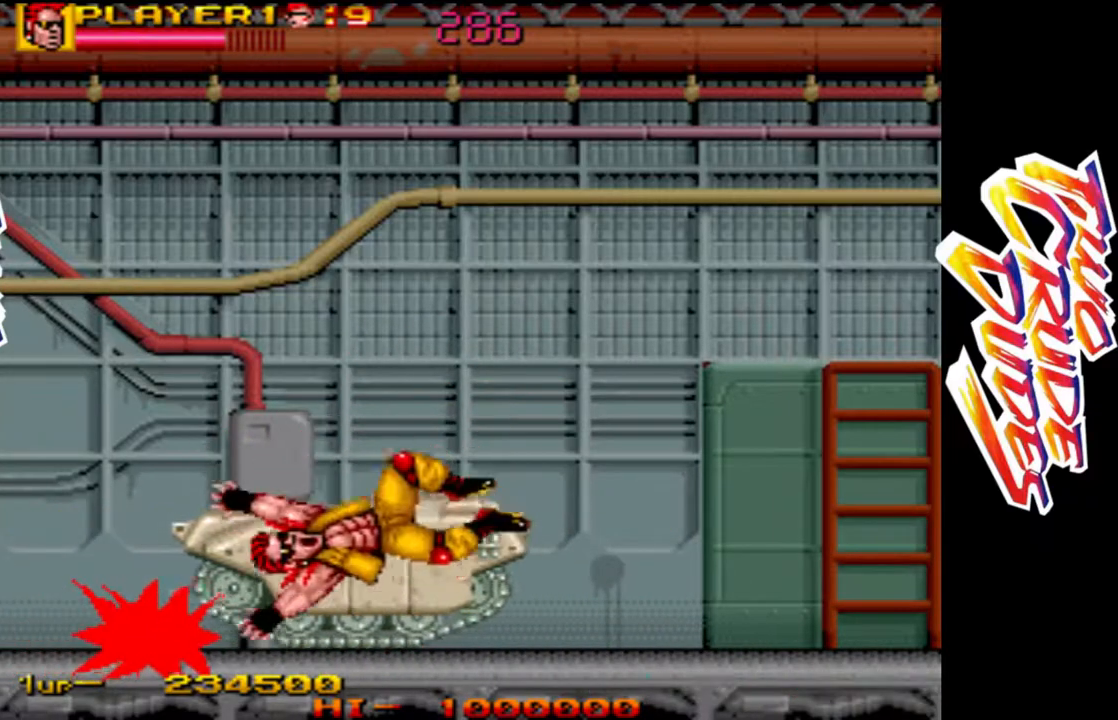
{"dt_ms": 500, "buttons": [], "left_stick": "center", "events": [[83, "L2", "up"], [150, "L2", "down"], [283, "L2", "up"], [350, "left_stick", "center"]]}
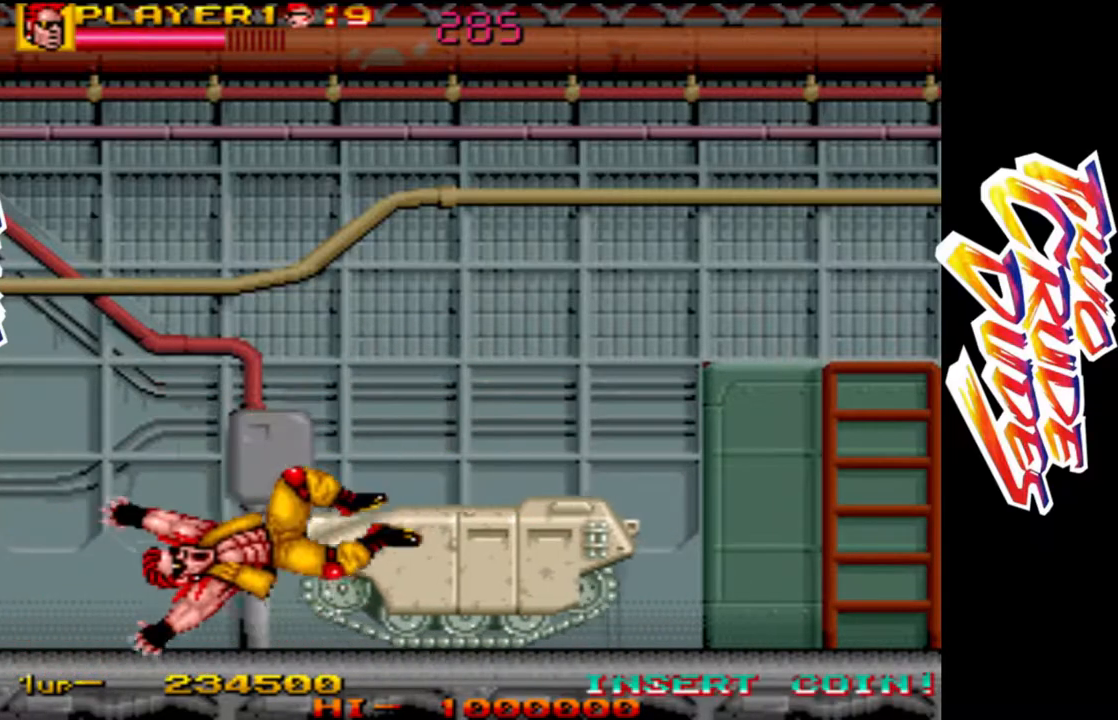
{"dt_ms": 1000, "buttons": [], "left_stick": "center"}
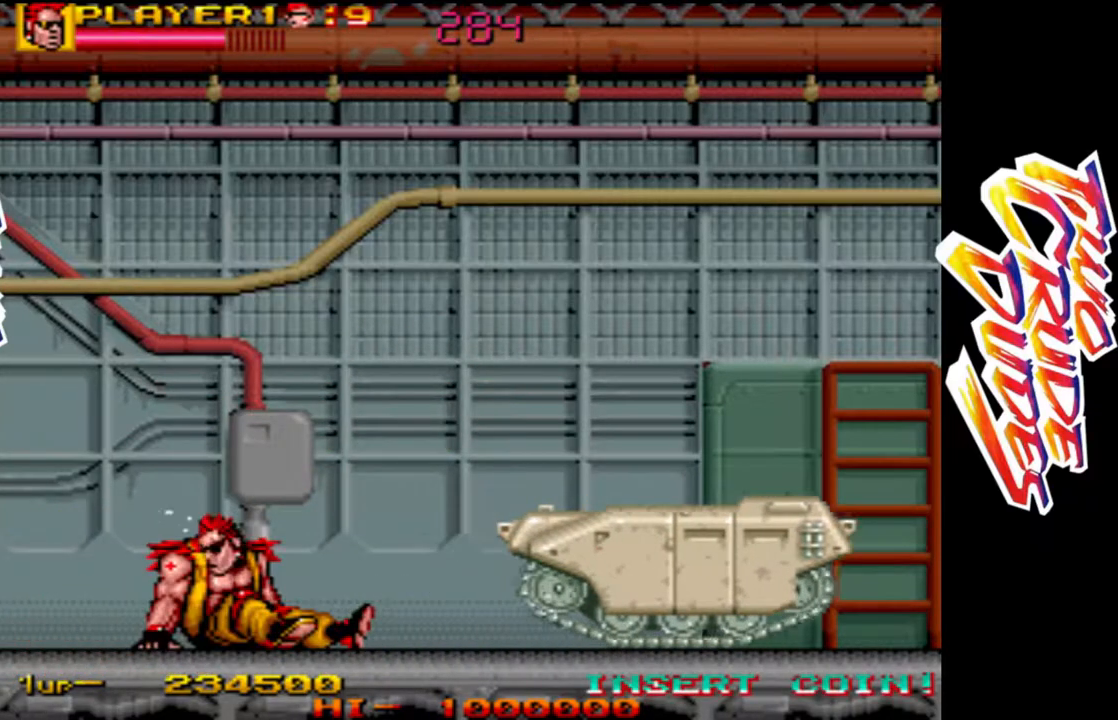
{"dt_ms": 500, "buttons": [], "left_stick": "center", "events": []}
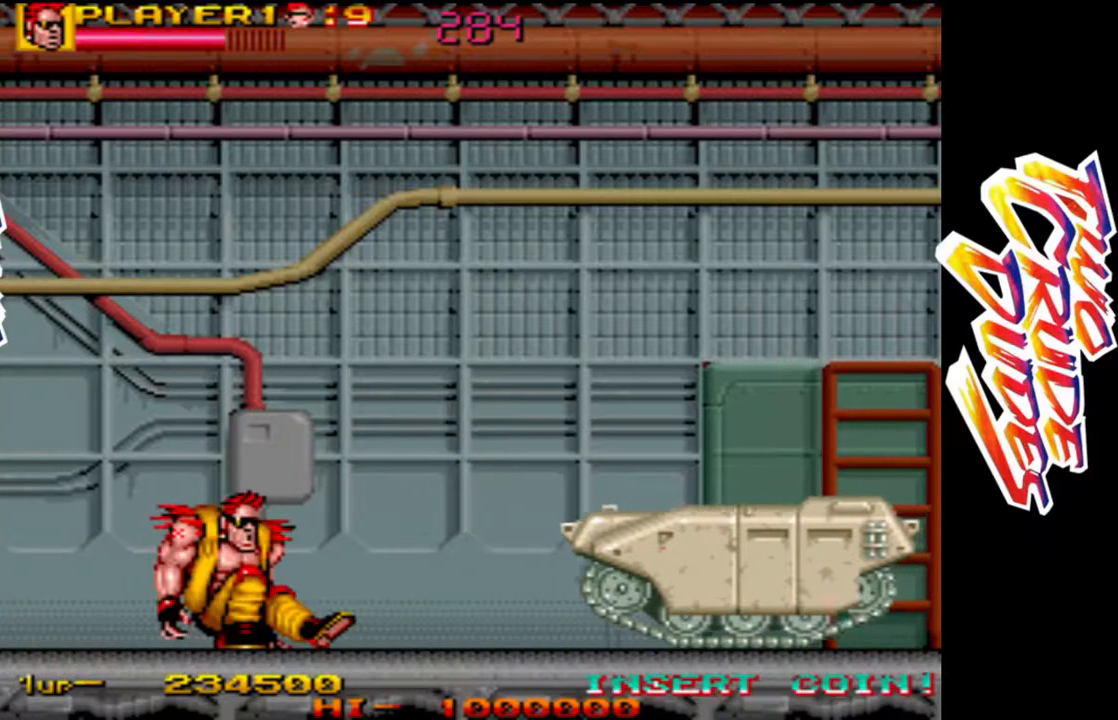
{"dt_ms": 500, "buttons": [], "left_stick": "center", "events": [[133, "left_stick", "right"], [283, "L2", "down"], [350, "left_stick", "center"], [400, "L2", "up"]]}
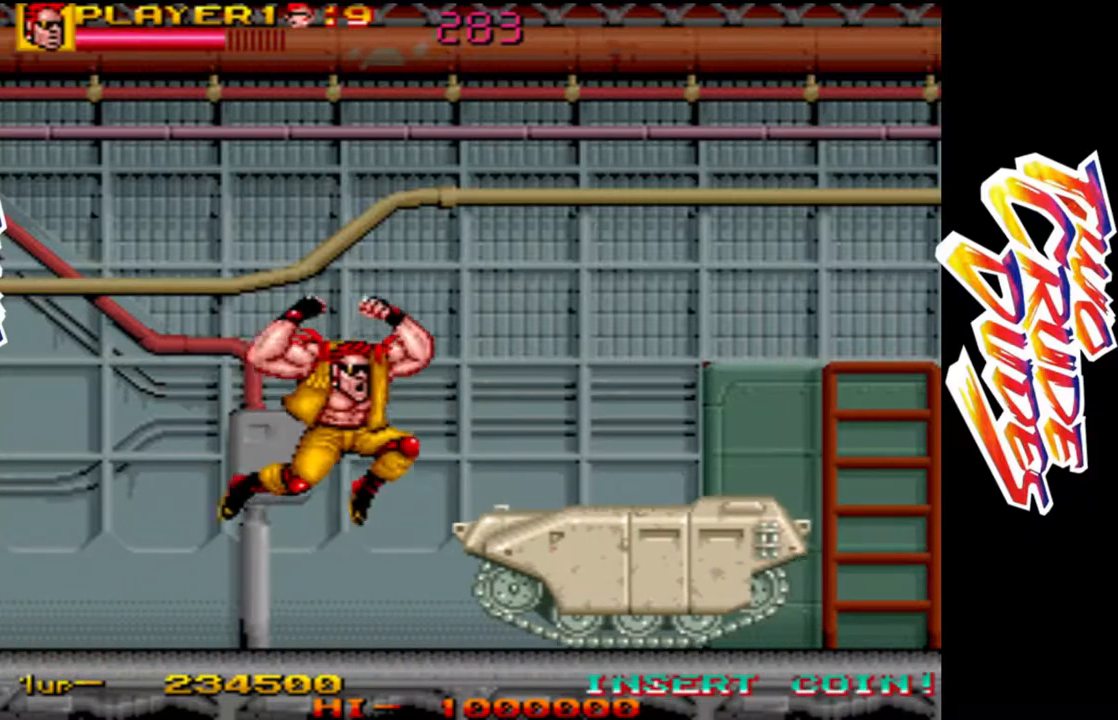
{"dt_ms": 1000, "buttons": [], "left_stick": "center"}
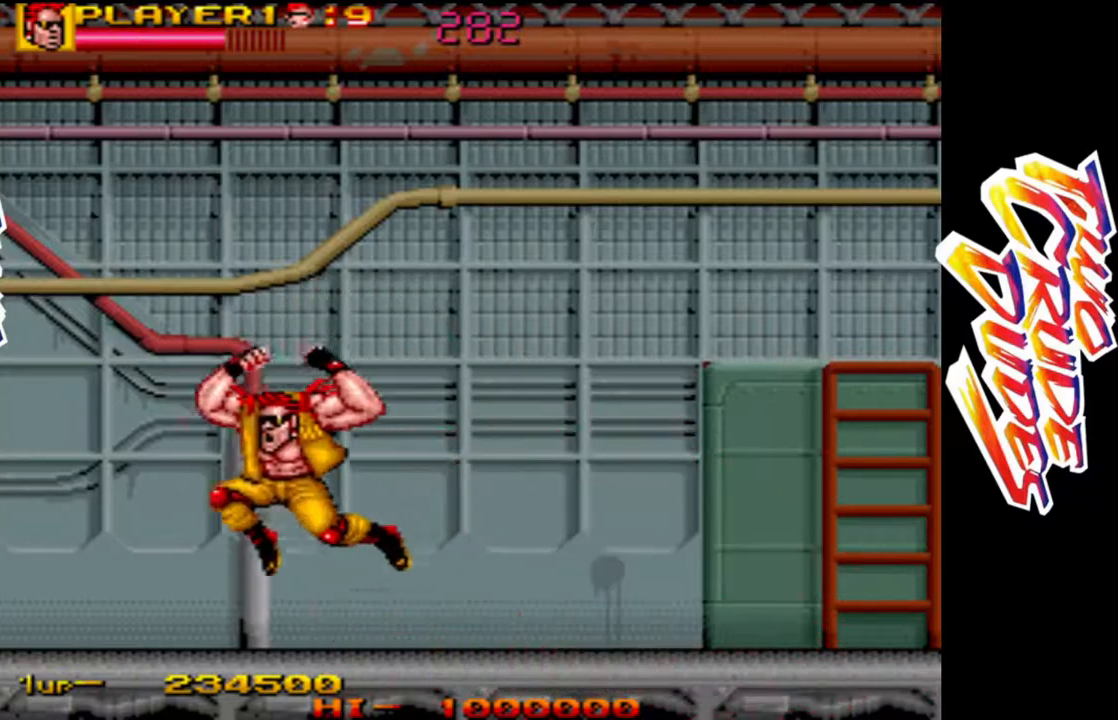
{"dt_ms": 500, "buttons": ["L2"], "left_stick": "right", "events": [[100, "left_stick", "right"], [200, "L2", "down"]]}
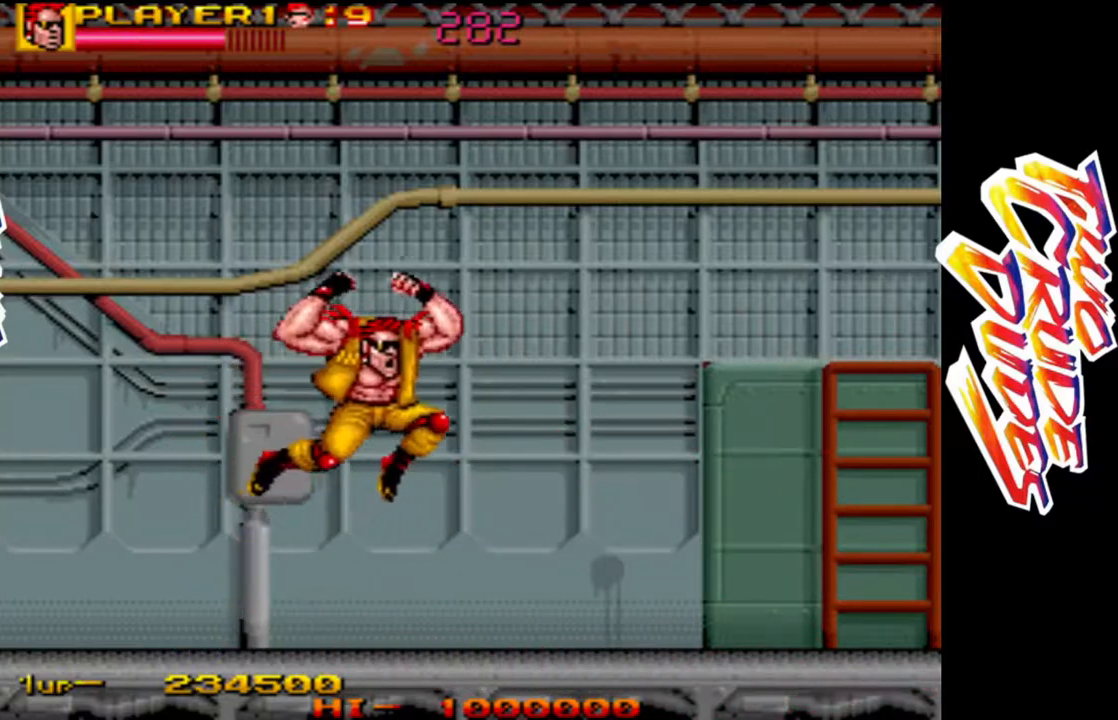
{"dt_ms": 500, "buttons": ["L2"], "left_stick": "right", "events": [[50, "L2", "up"], [383, "L2", "down"]]}
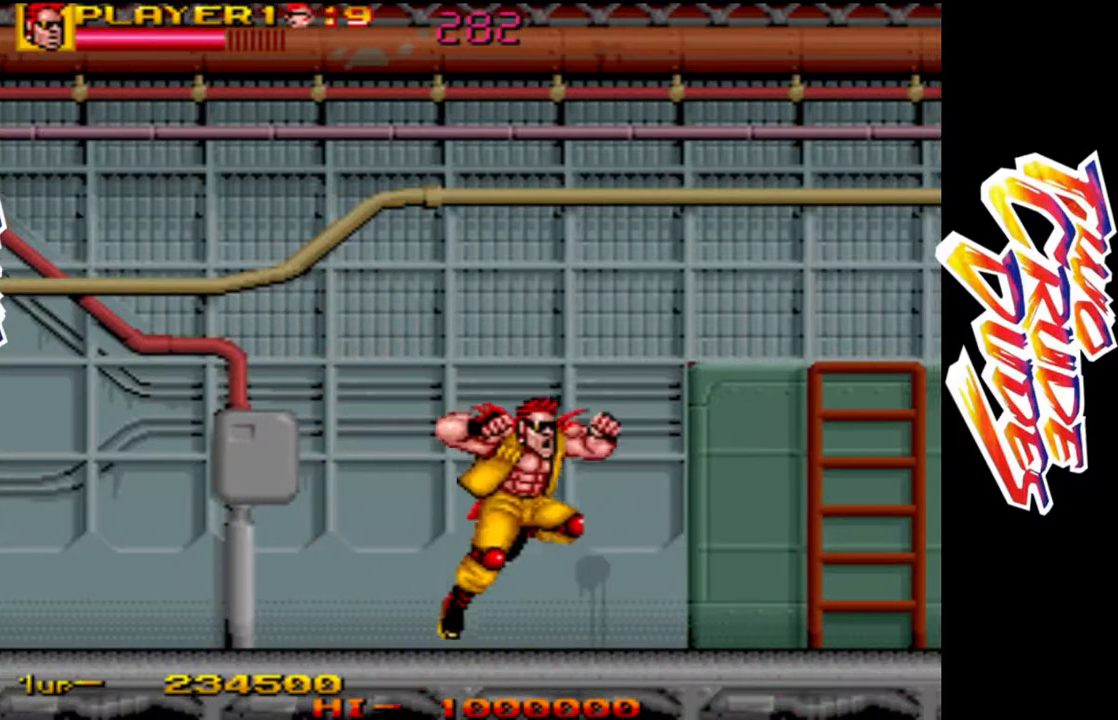
{"dt_ms": 500, "buttons": [], "left_stick": "right", "events": [[83, "L2", "up"], [183, "L1", "down"], [433, "L1", "up"]]}